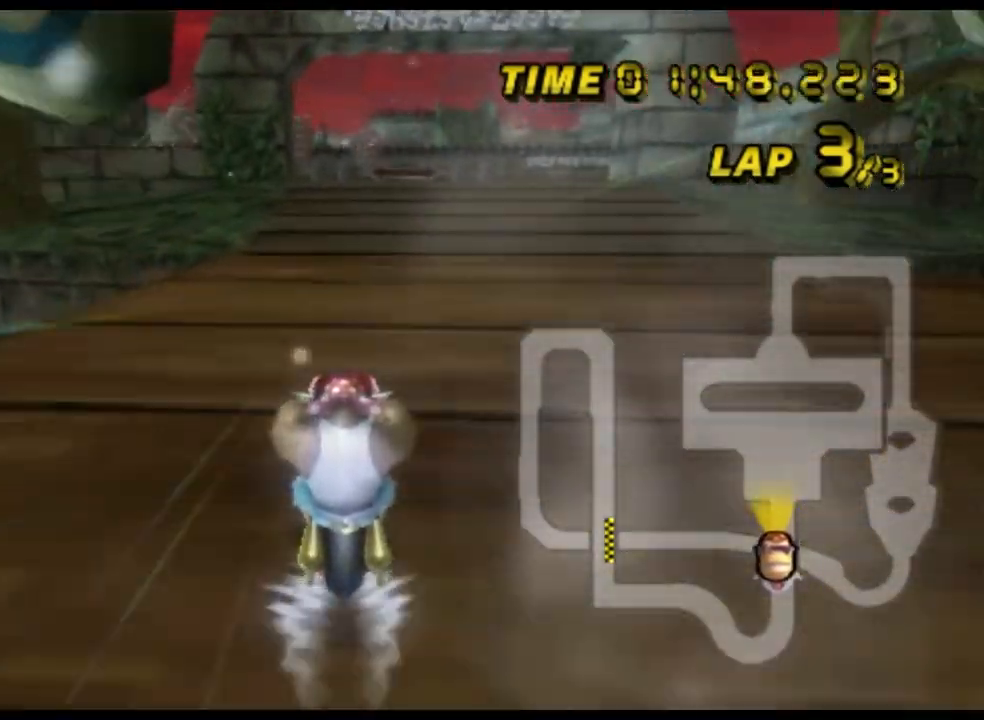
Gameplay with a controller (Nintendo layout); each line is a JSON object with the inputs held at the frame after it. "events" lists button and stick changes between this image and that frame as [ms after this image, input, new state], when the widget could be followed in between. Not read: B L3 R3 X Y Z.
{"buttons": ["A"], "left_stick": "center", "events": []}
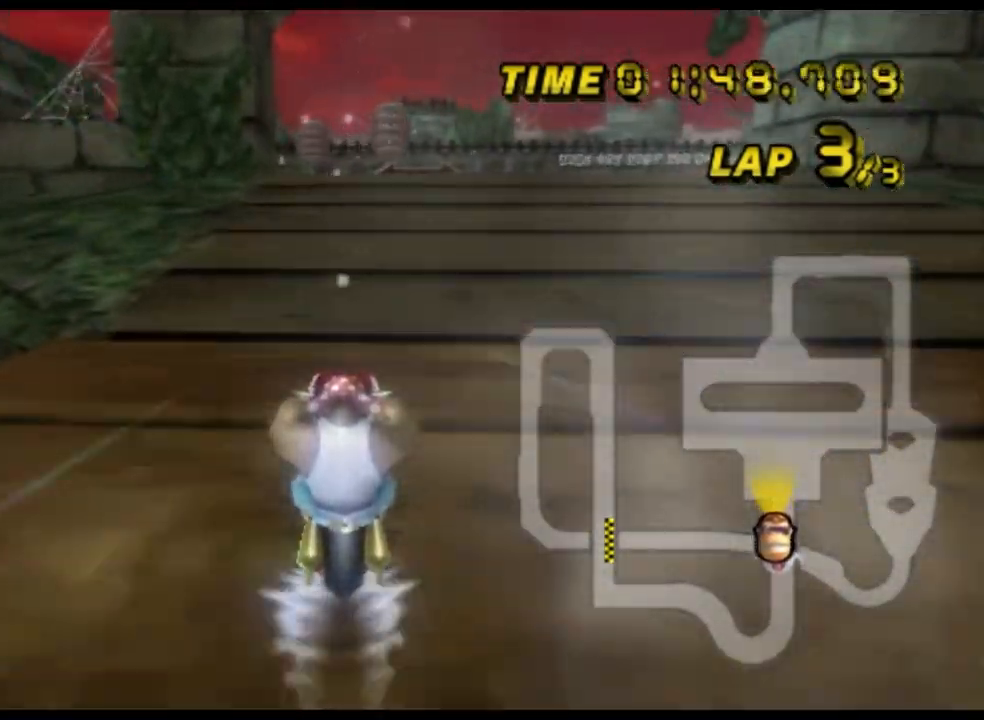
{"buttons": ["A"], "left_stick": "center", "events": []}
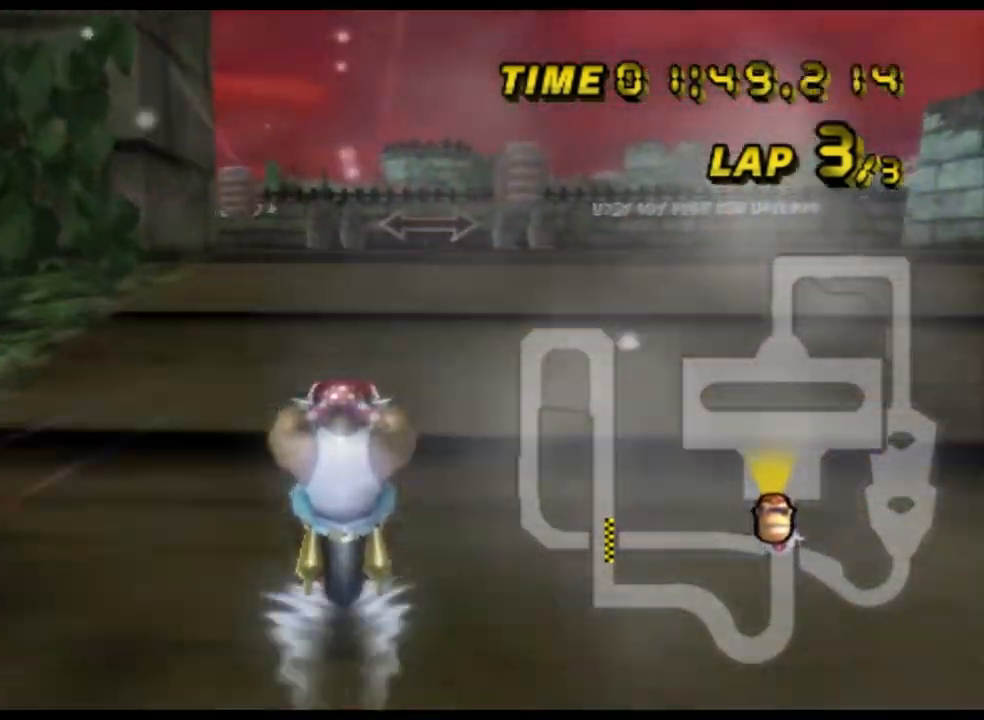
{"buttons": ["A", "R1"], "left_stick": "center", "events": [[467, "R1", "down"]]}
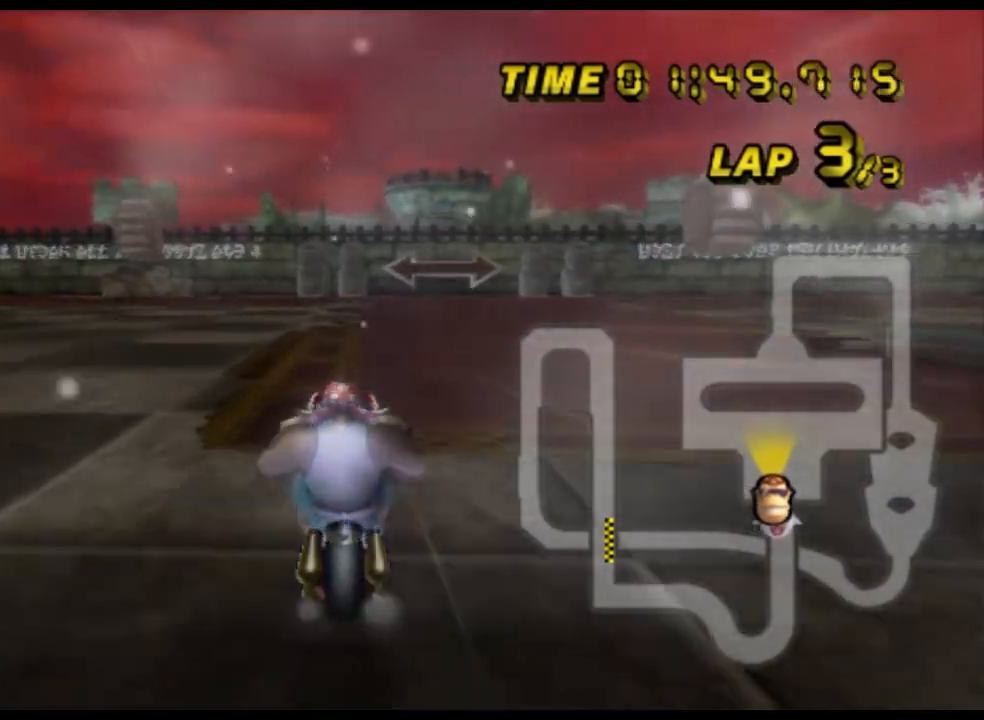
{"buttons": ["A", "R1"], "left_stick": "left", "events": [[67, "left_stick", "left"]]}
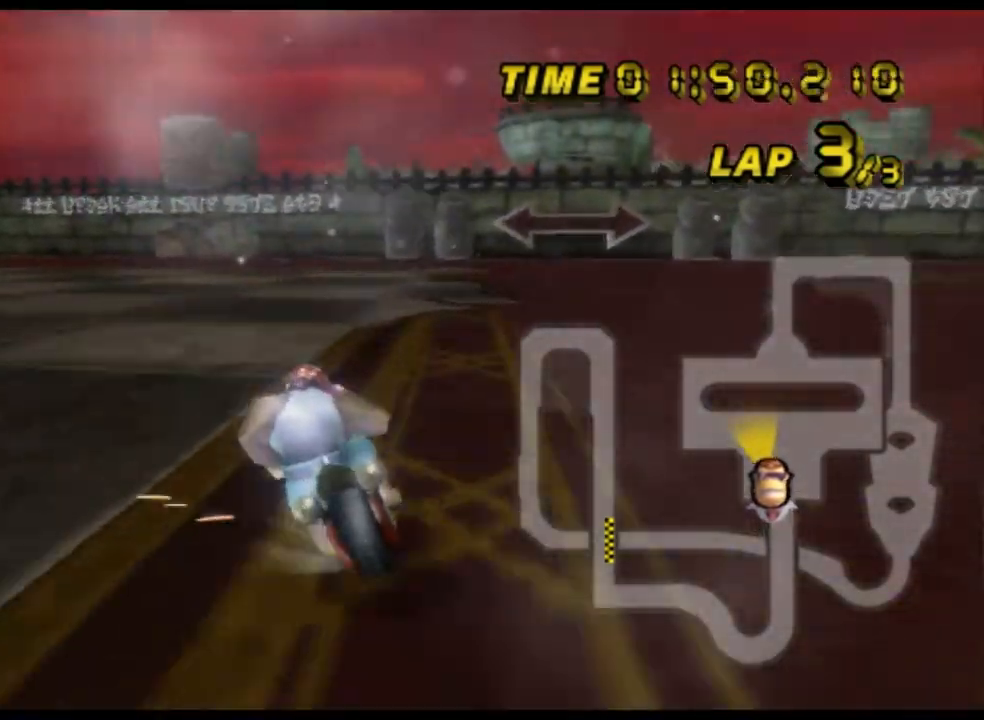
{"buttons": ["A", "R1"], "left_stick": "up-right", "events": [[233, "left_stick", "up-right"]]}
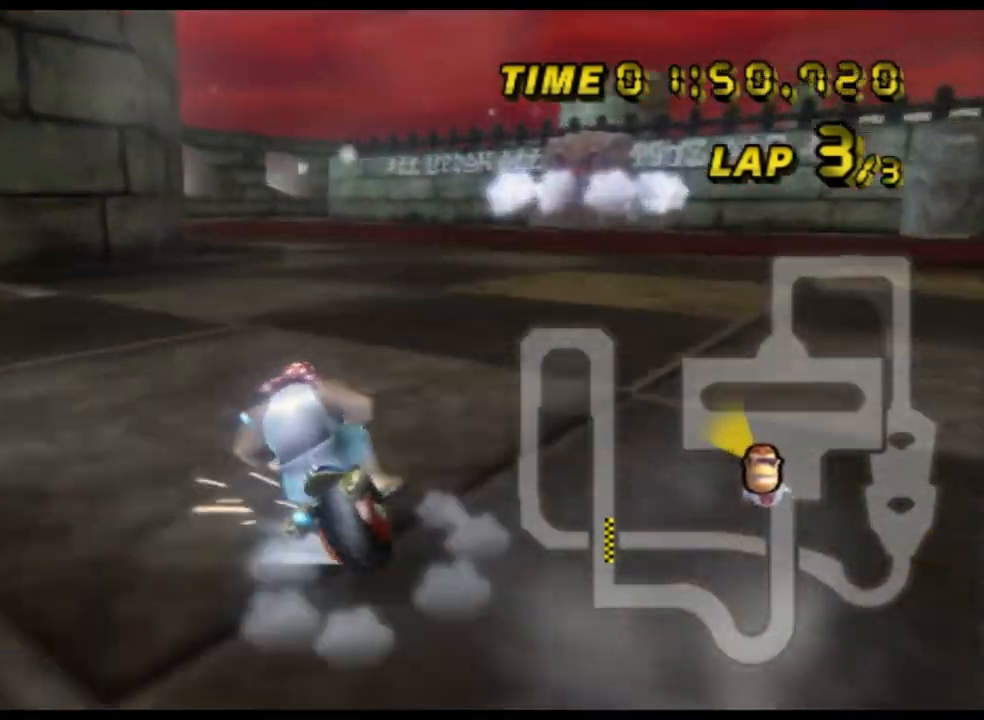
{"buttons": ["A"], "left_stick": "up-right", "events": [[200, "left_stick", "up-left"], [433, "left_stick", "up-right"], [467, "R1", "up"]]}
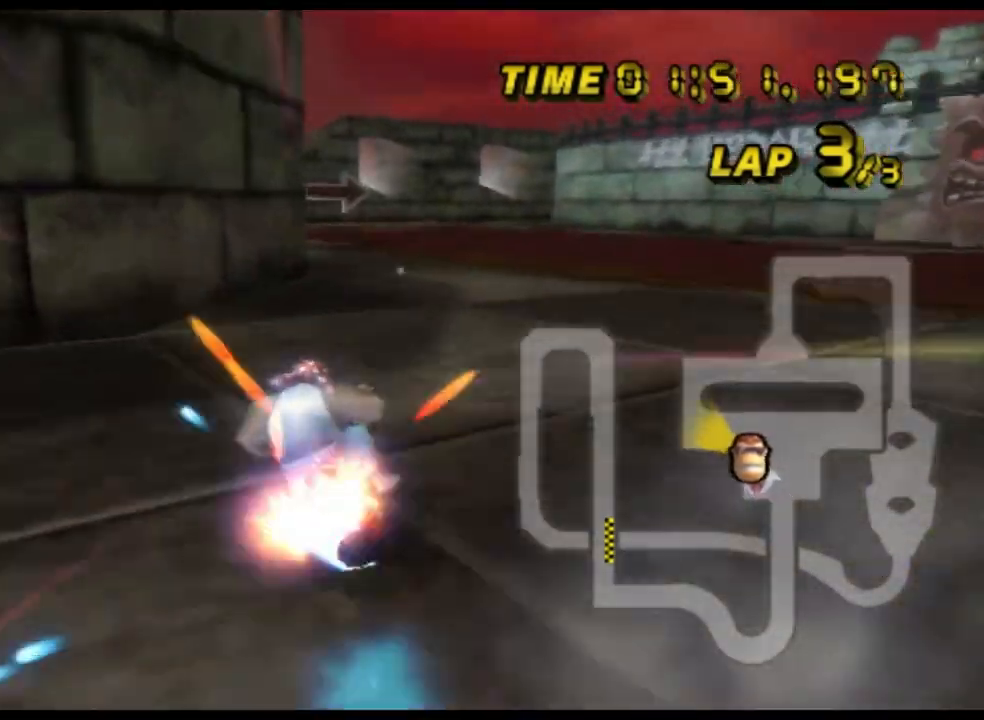
{"buttons": ["A"], "left_stick": "center", "events": [[333, "DPAD_UP", "down"], [333, "left_stick", "center"], [367, "DPAD_UP", "up"]]}
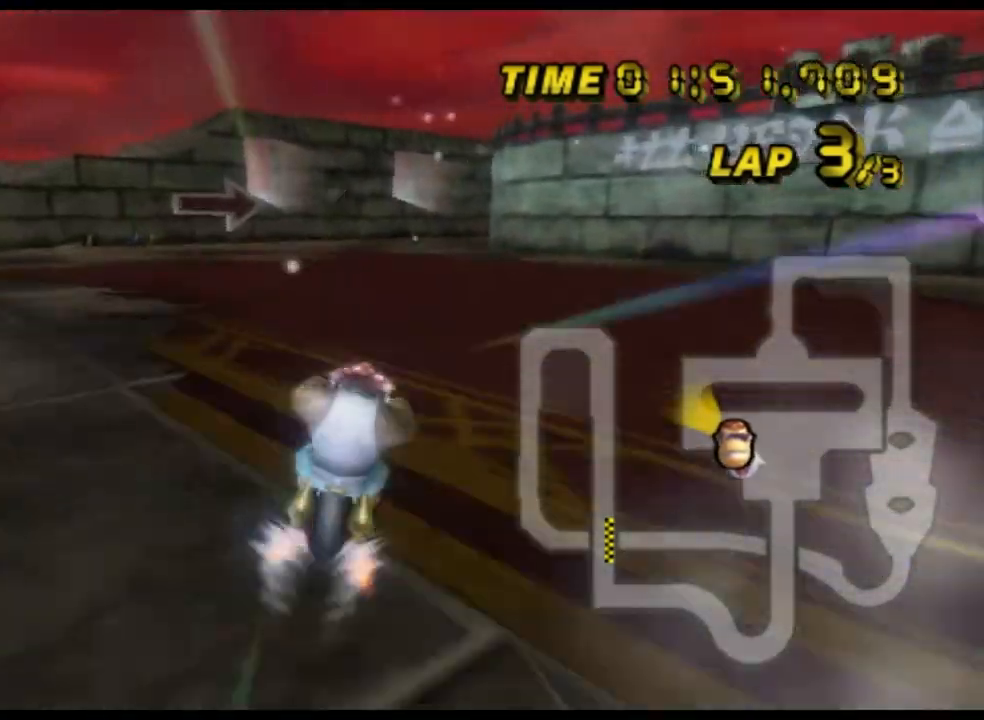
{"buttons": ["A"], "left_stick": "center", "events": []}
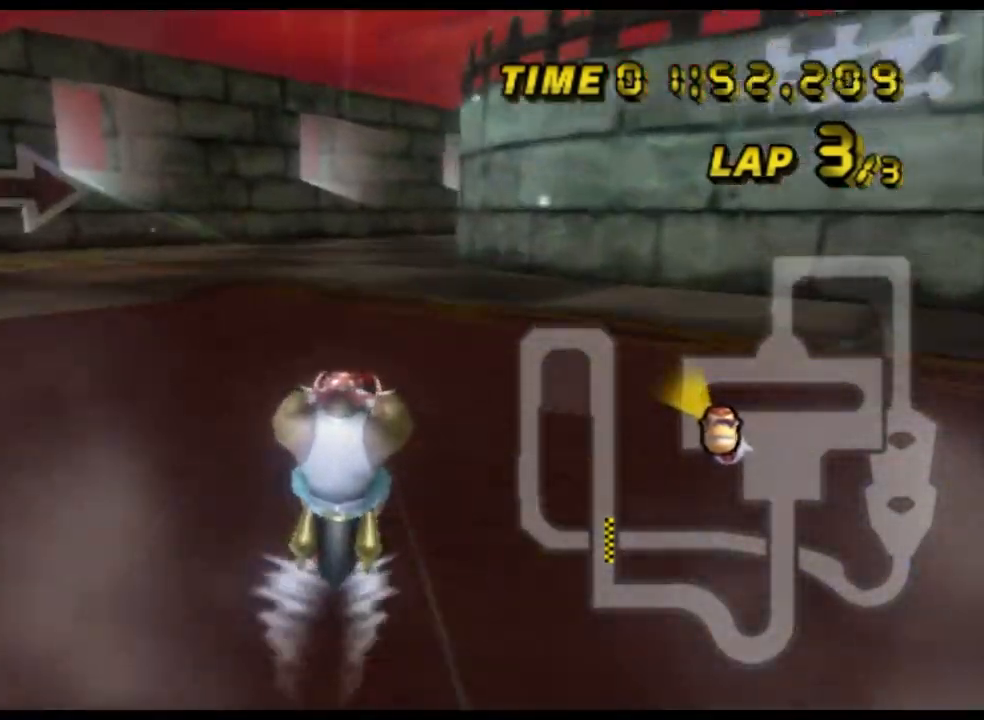
{"buttons": ["A", "R1"], "left_stick": "up-right", "events": [[367, "R1", "down"], [500, "left_stick", "up-right"]]}
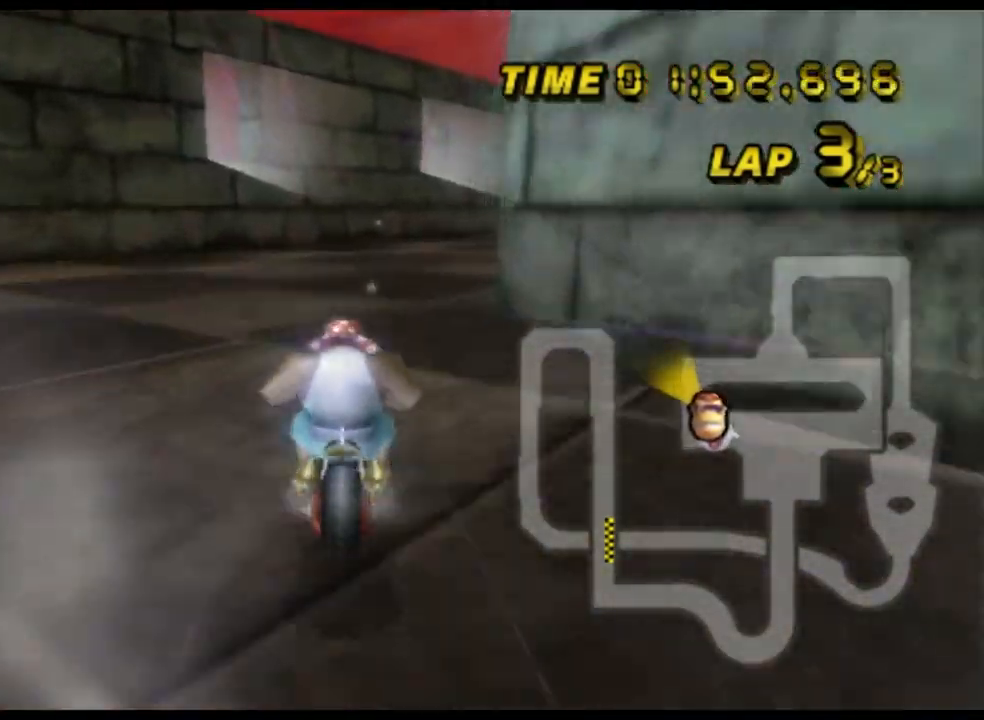
{"buttons": ["A", "R1"], "left_stick": "up-right", "events": []}
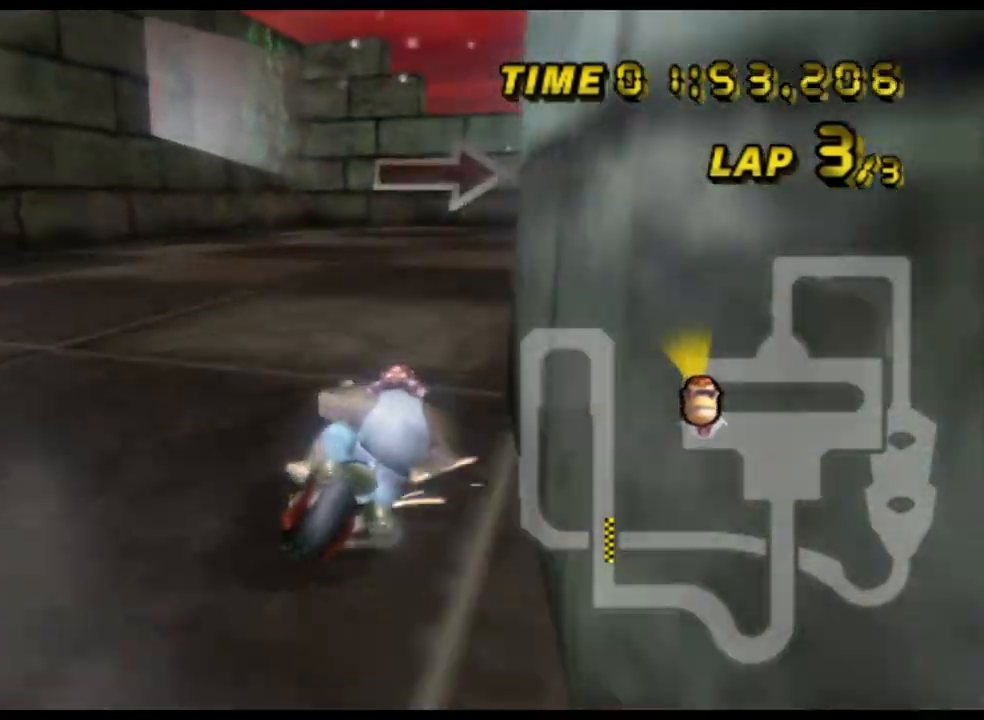
{"buttons": ["A", "R1"], "left_stick": "up-right", "events": []}
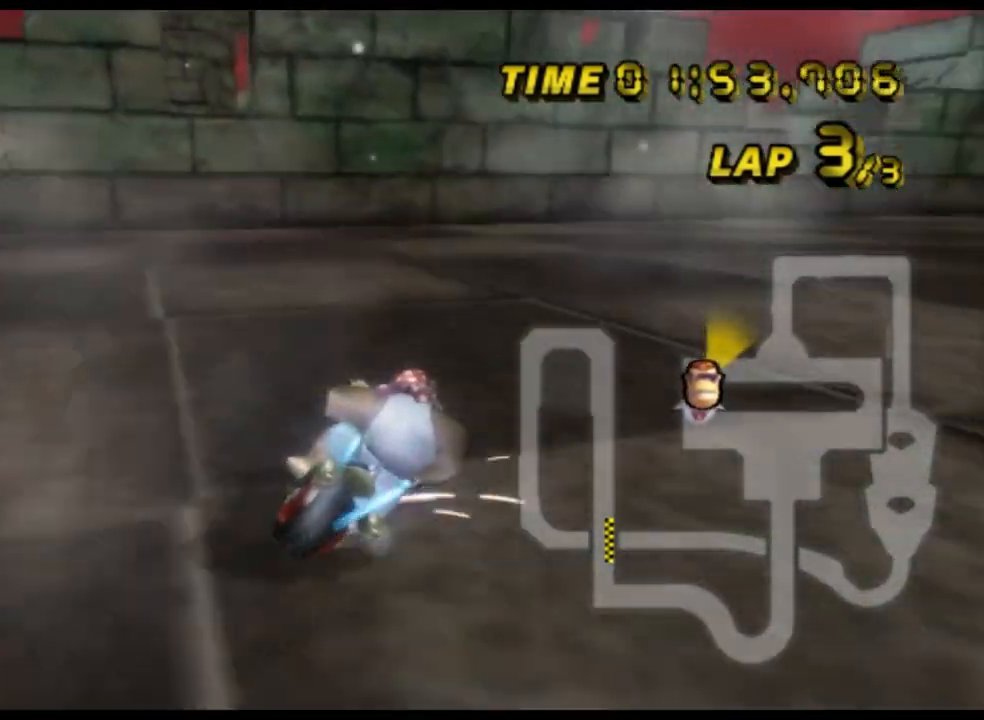
{"buttons": ["A"], "left_stick": "up-right", "events": [[333, "R1", "up"]]}
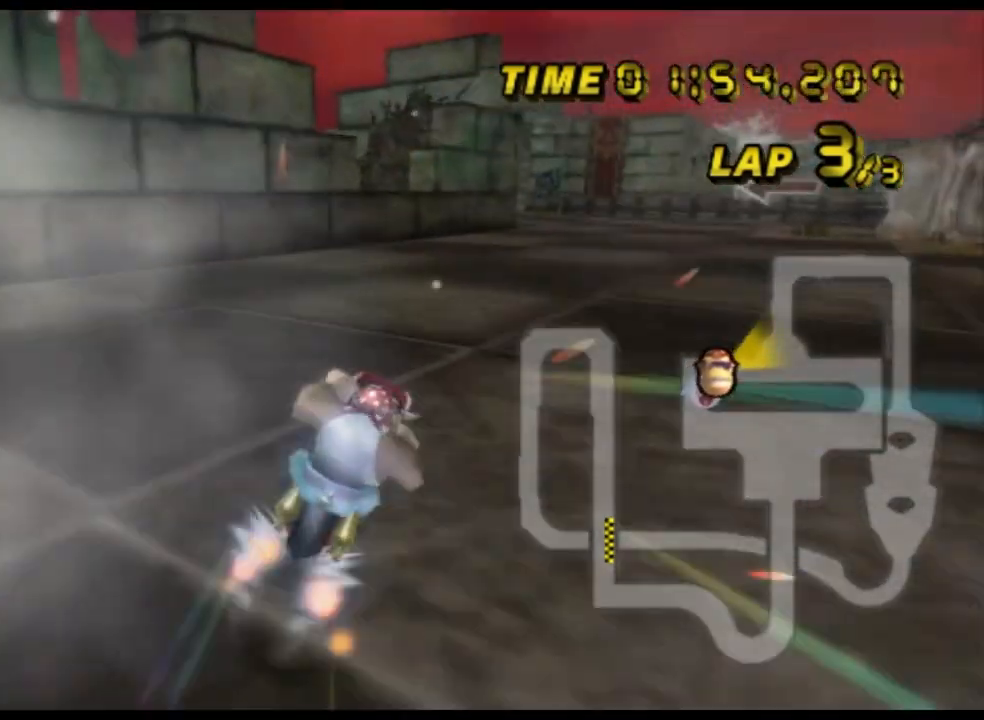
{"buttons": ["A", "R1"], "left_stick": "center", "events": [[67, "left_stick", "center"], [367, "R1", "down"]]}
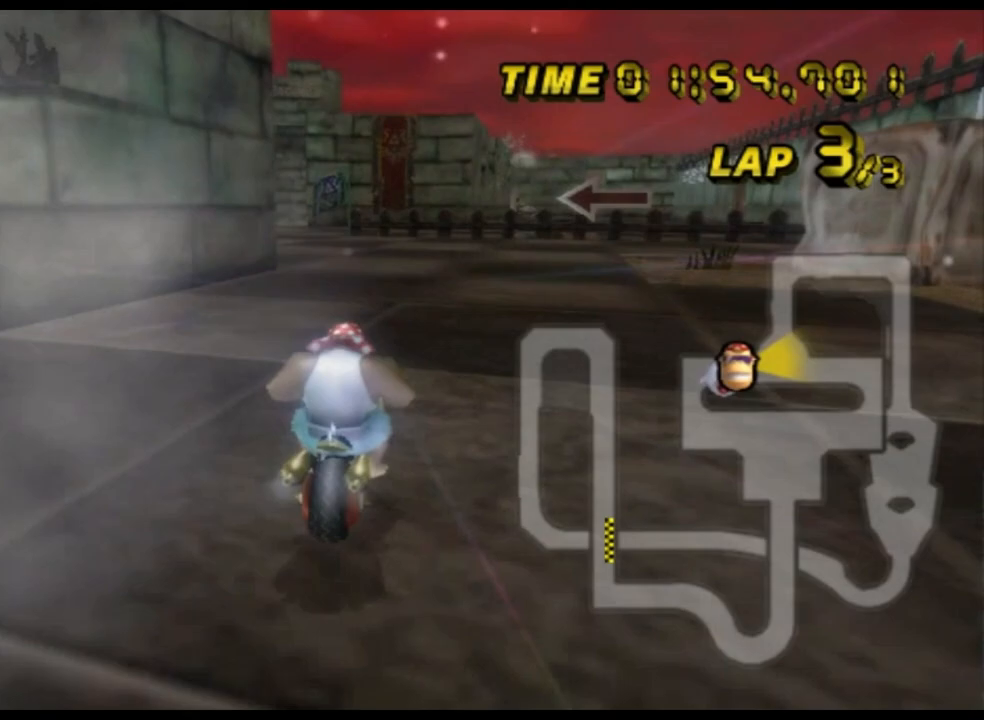
{"buttons": ["A", "R1"], "left_stick": "up-left", "events": [[133, "left_stick", "left"], [433, "left_stick", "up-left"]]}
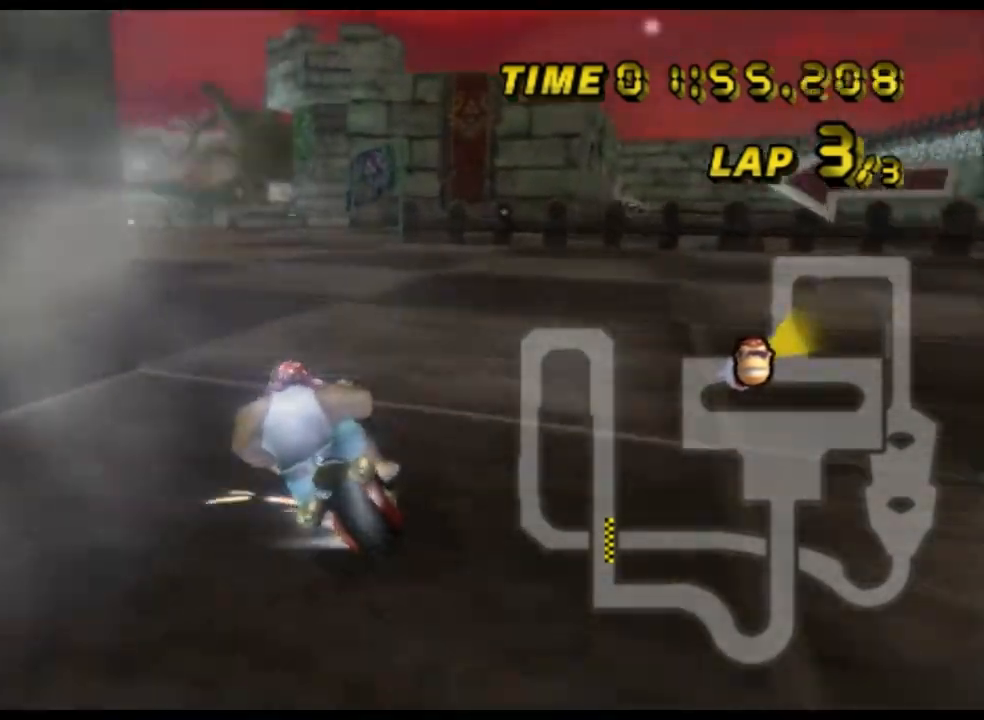
{"buttons": ["A", "R1"], "left_stick": "up-left", "events": [[67, "left_stick", "up-right"], [233, "left_stick", "up-left"]]}
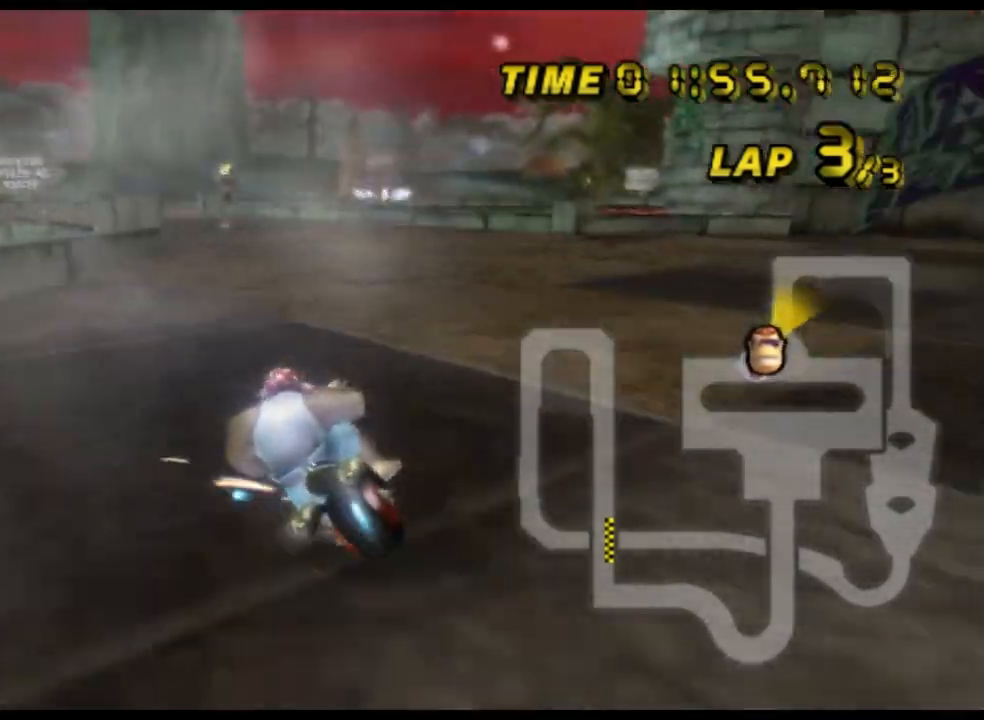
{"buttons": ["A"], "left_stick": "right", "events": [[67, "left_stick", "up"], [167, "left_stick", "up-right"], [367, "left_stick", "right"], [400, "R1", "up"]]}
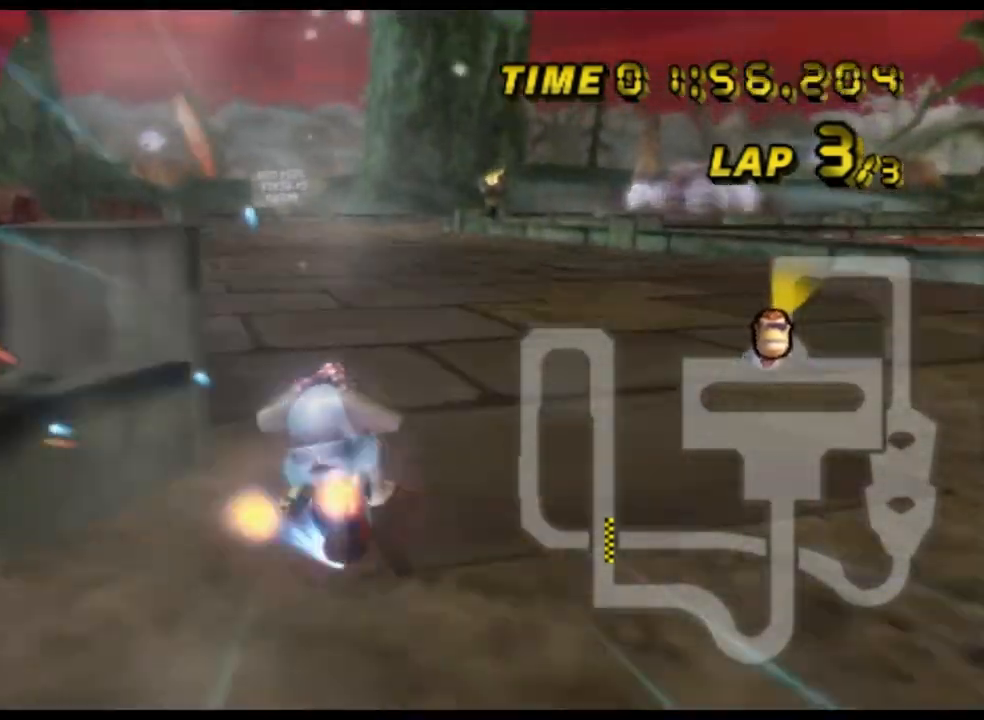
{"buttons": ["A"], "left_stick": "center", "events": [[100, "DPAD_DOWN", "down"], [133, "DPAD_DOWN", "up"], [233, "left_stick", "center"]]}
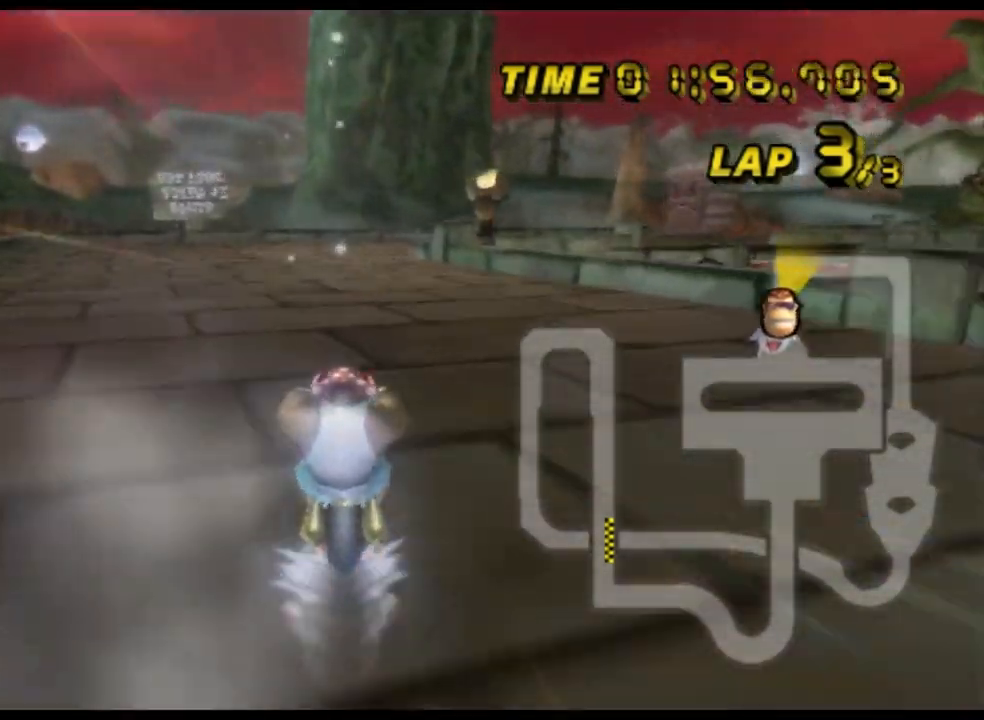
{"buttons": ["A", "R1"], "left_stick": "up-right", "events": [[200, "R1", "down"], [500, "left_stick", "up-right"]]}
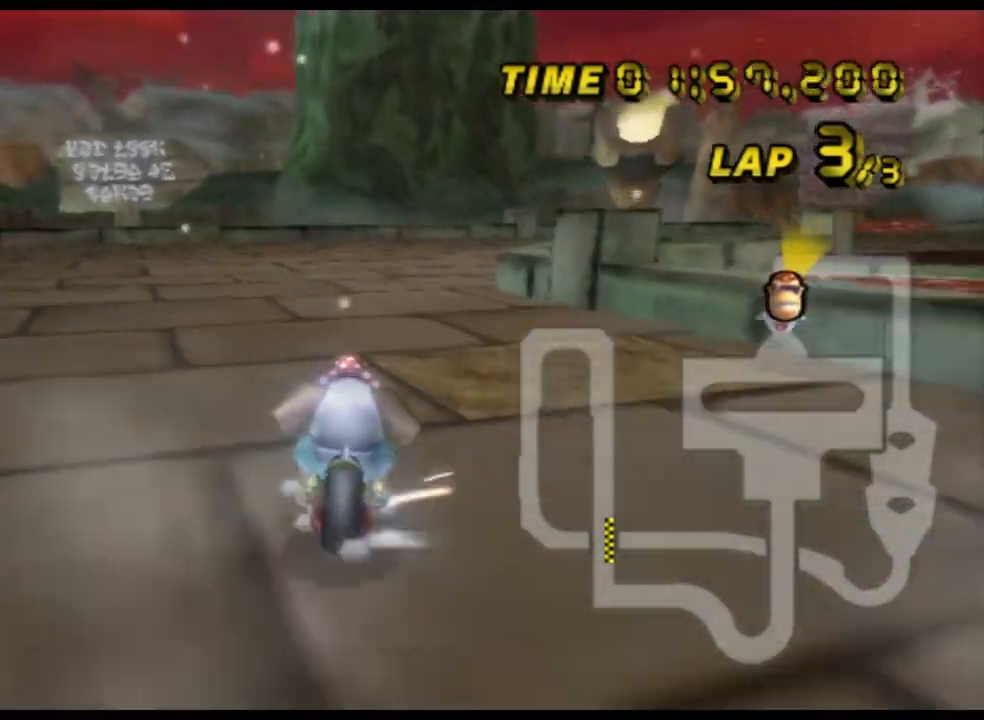
{"buttons": ["A", "R1"], "left_stick": "up-right", "events": [[200, "left_stick", "up-left"], [300, "left_stick", "up-right"]]}
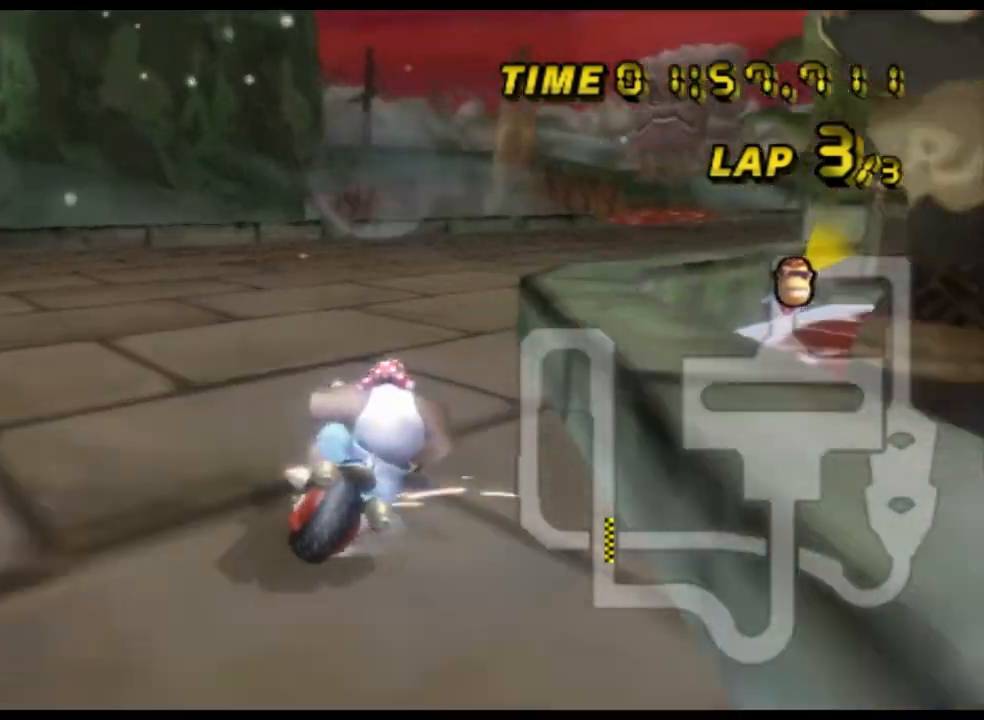
{"buttons": ["A", "R1"], "left_stick": "up-right", "events": []}
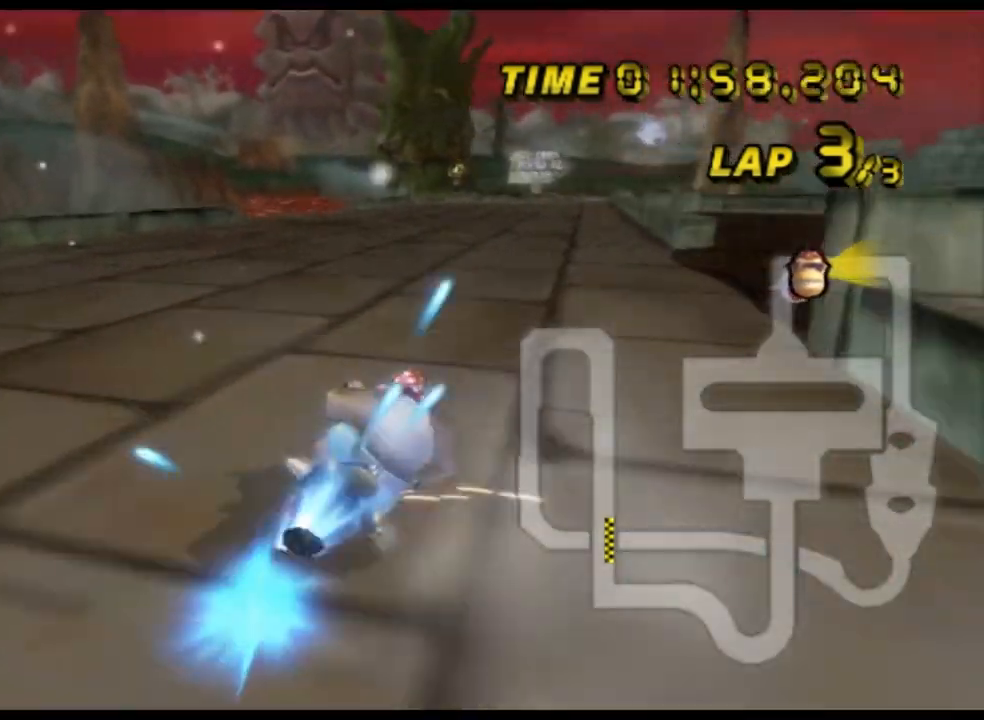
{"buttons": ["A"], "left_stick": "center", "events": [[100, "R1", "up"], [133, "left_stick", "left"], [433, "left_stick", "center"]]}